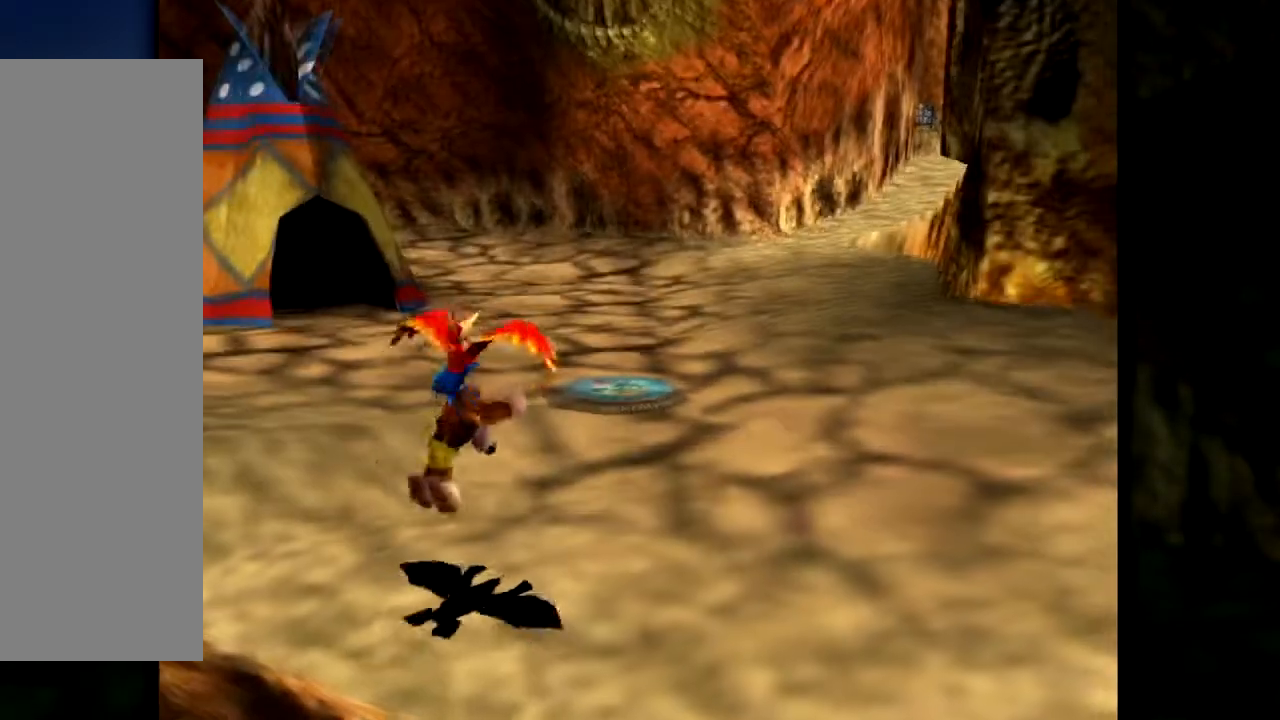
Gameplay with a controller (Nintendo layout); each line is a JSON object with the inputs held at the frame after it. "events" lists button and stick changes between this image and that frame as [ms after this image, input, new state], when the widget could be followed in between. Not read: L1 L3 R3.
{"buttons": [], "left_stick": "up", "events": []}
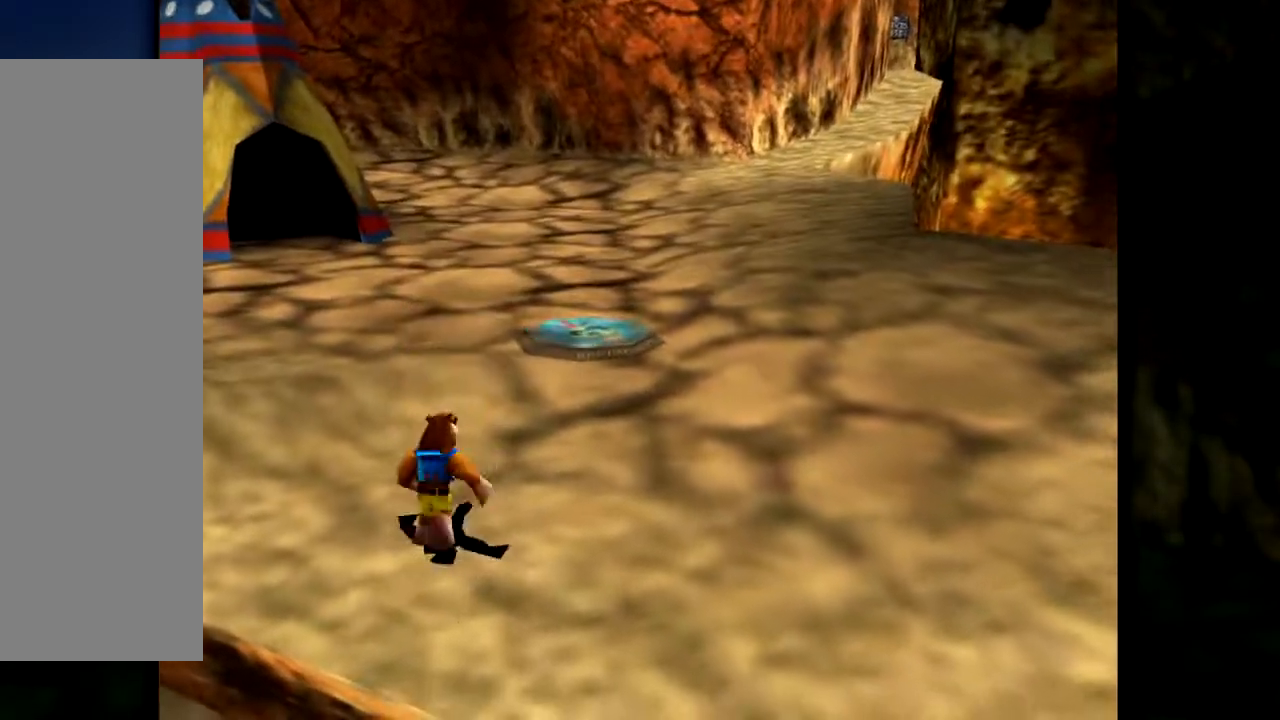
{"buttons": [], "left_stick": "center", "events": [[166, "C_RIGHT", "down"], [317, "C_RIGHT", "up"], [383, "C_RIGHT", "down"], [400, "left_stick", "center"], [500, "C_RIGHT", "up"]]}
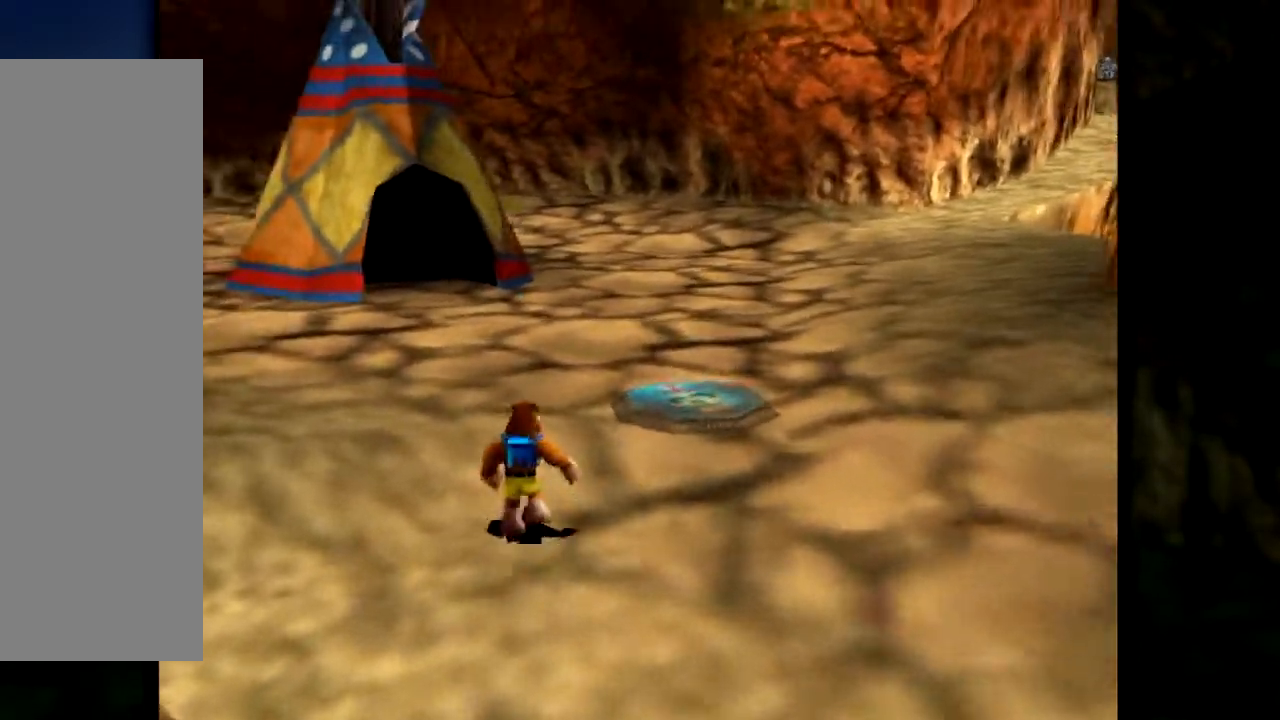
{"buttons": [], "left_stick": "center", "events": []}
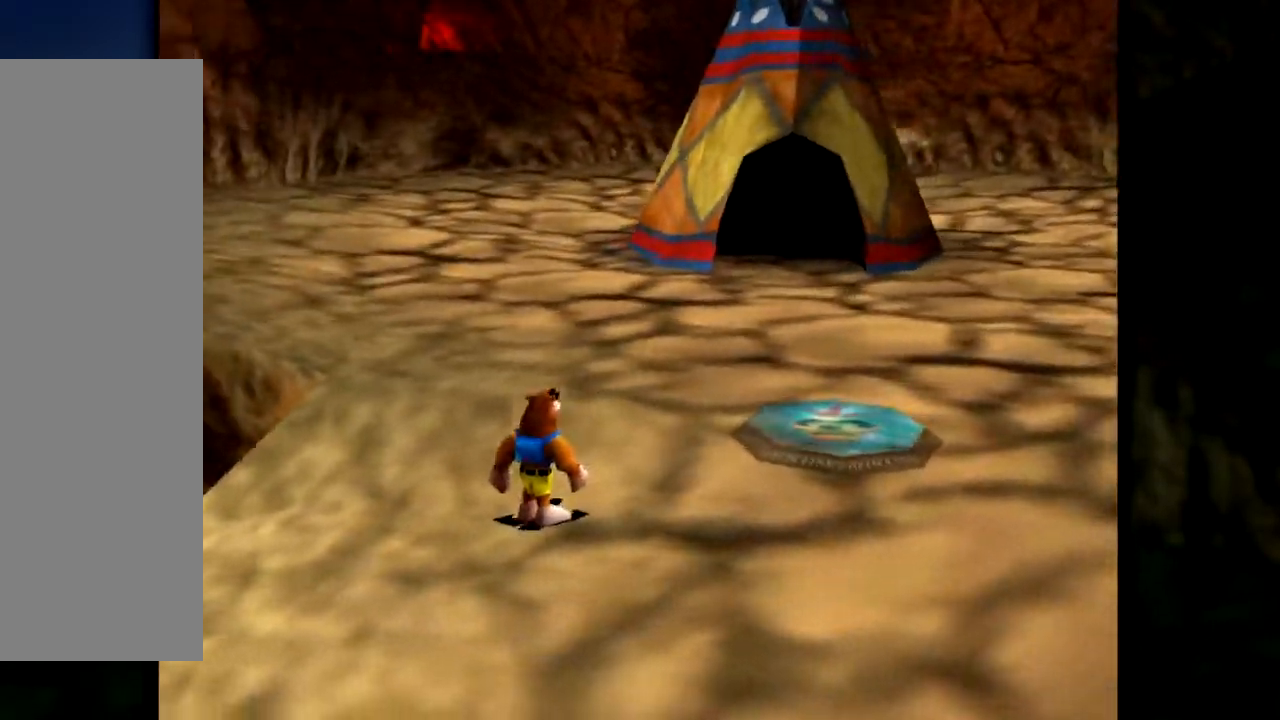
{"buttons": [], "left_stick": "center", "events": []}
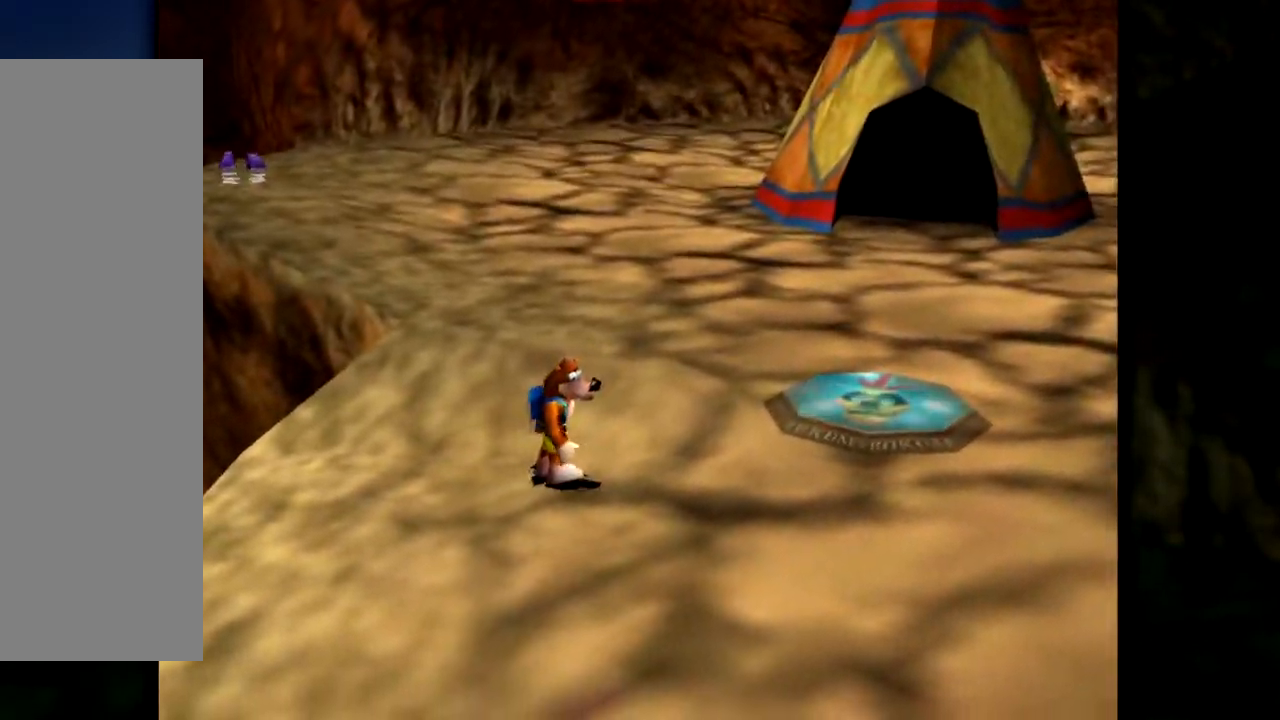
{"buttons": [], "left_stick": "up", "events": [[167, "left_stick", "right"], [334, "left_stick", "up-right"], [434, "left_stick", "up"]]}
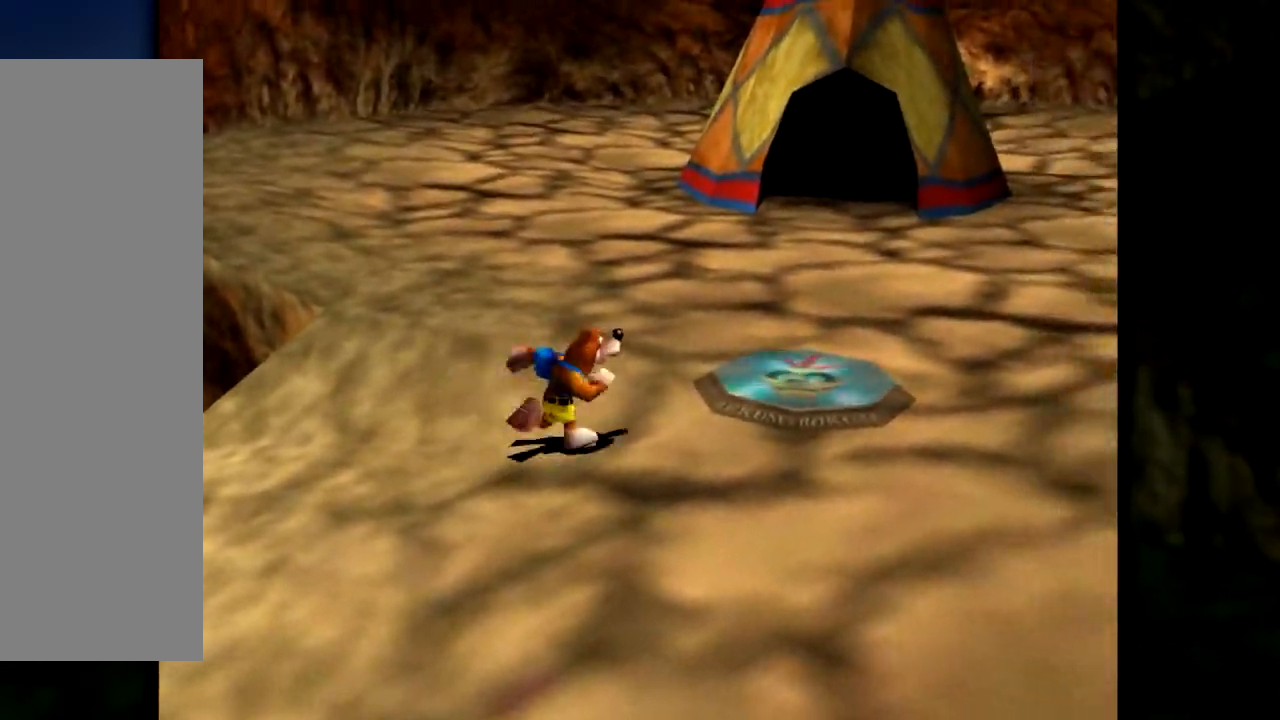
{"buttons": [], "left_stick": "center", "events": [[350, "left_stick", "center"]]}
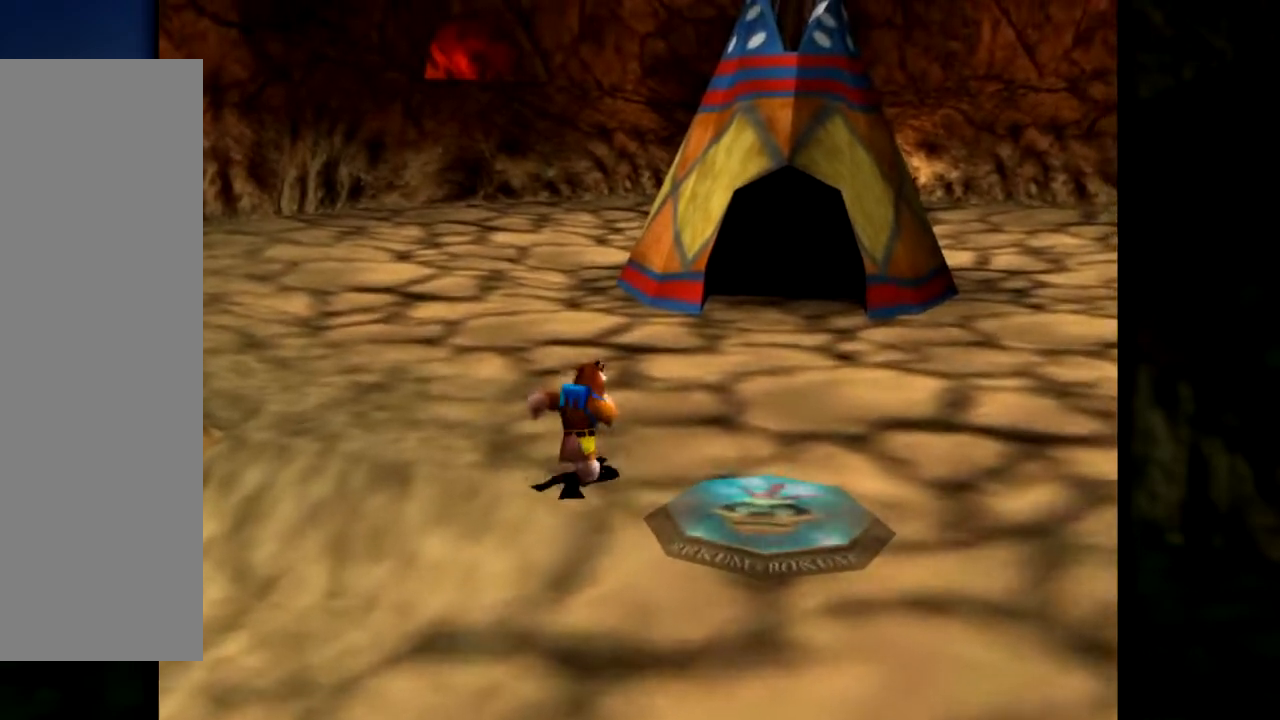
{"buttons": [], "left_stick": "center", "events": [[217, "C_RIGHT", "down"], [400, "C_RIGHT", "up"]]}
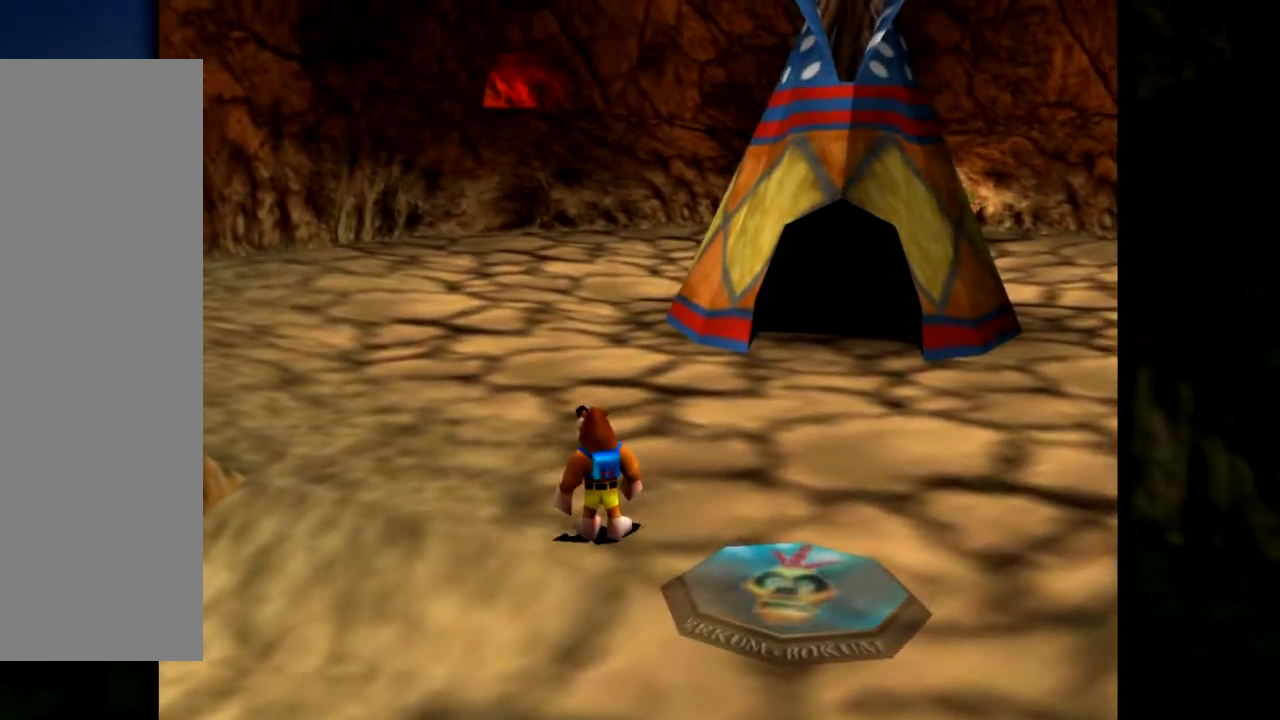
{"buttons": [], "left_stick": "up-right", "events": [[50, "left_stick", "up"], [100, "left_stick", "up-left"], [200, "left_stick", "up"], [400, "left_stick", "up-right"]]}
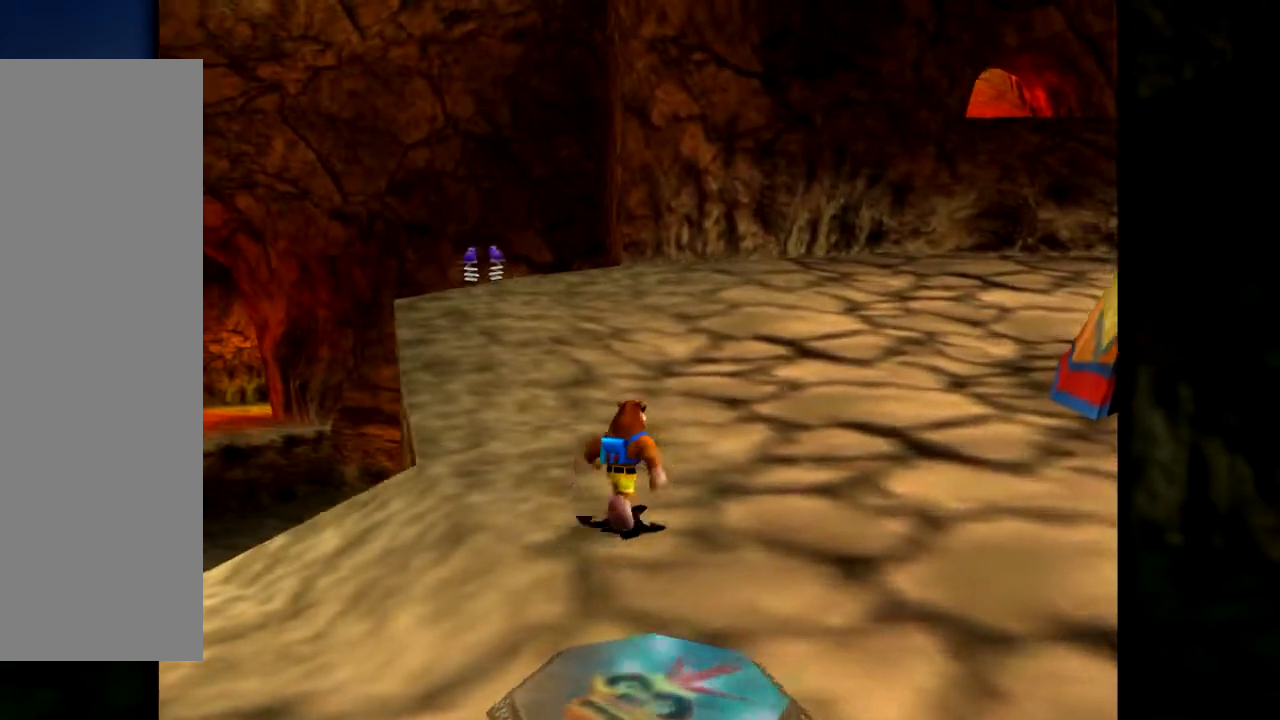
{"buttons": [], "left_stick": "up-right", "events": []}
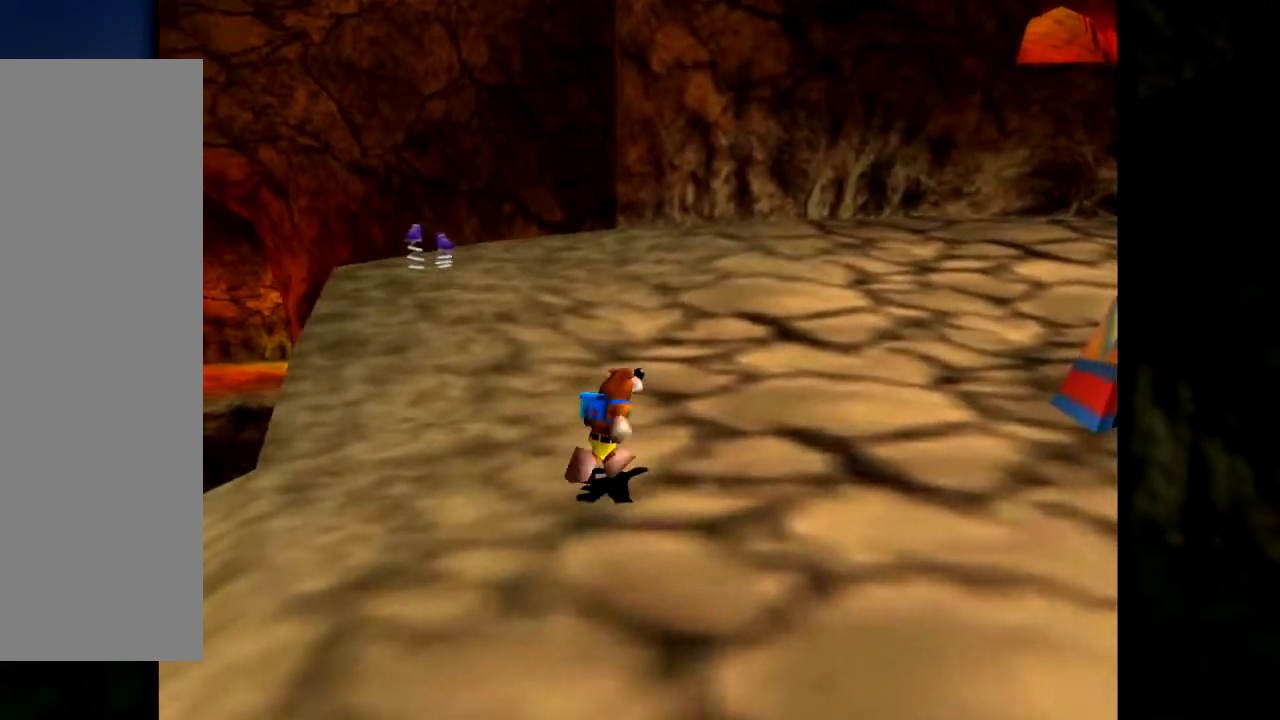
{"buttons": [], "left_stick": "up-left", "events": [[16, "left_stick", "up"], [350, "left_stick", "up-left"]]}
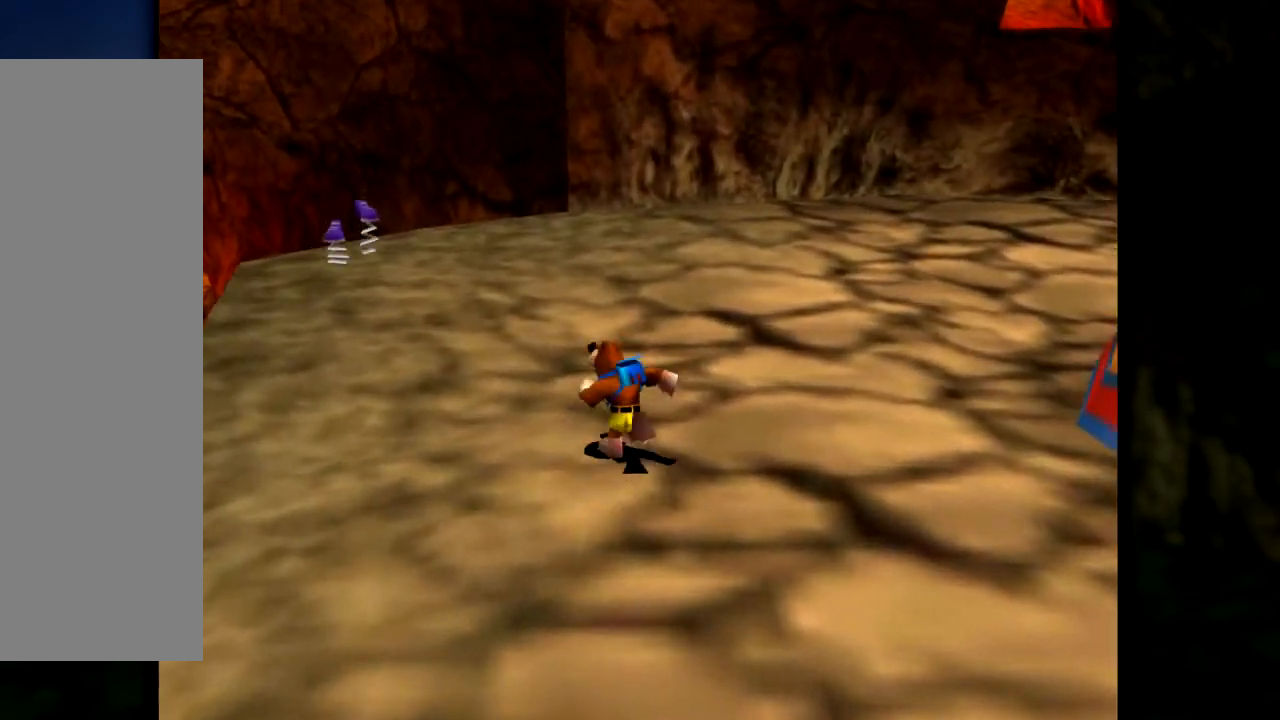
{"buttons": [], "left_stick": "up-left", "events": [[134, "C_LEFT", "down"], [300, "C_LEFT", "up"], [384, "C_LEFT", "down"], [467, "C_LEFT", "up"]]}
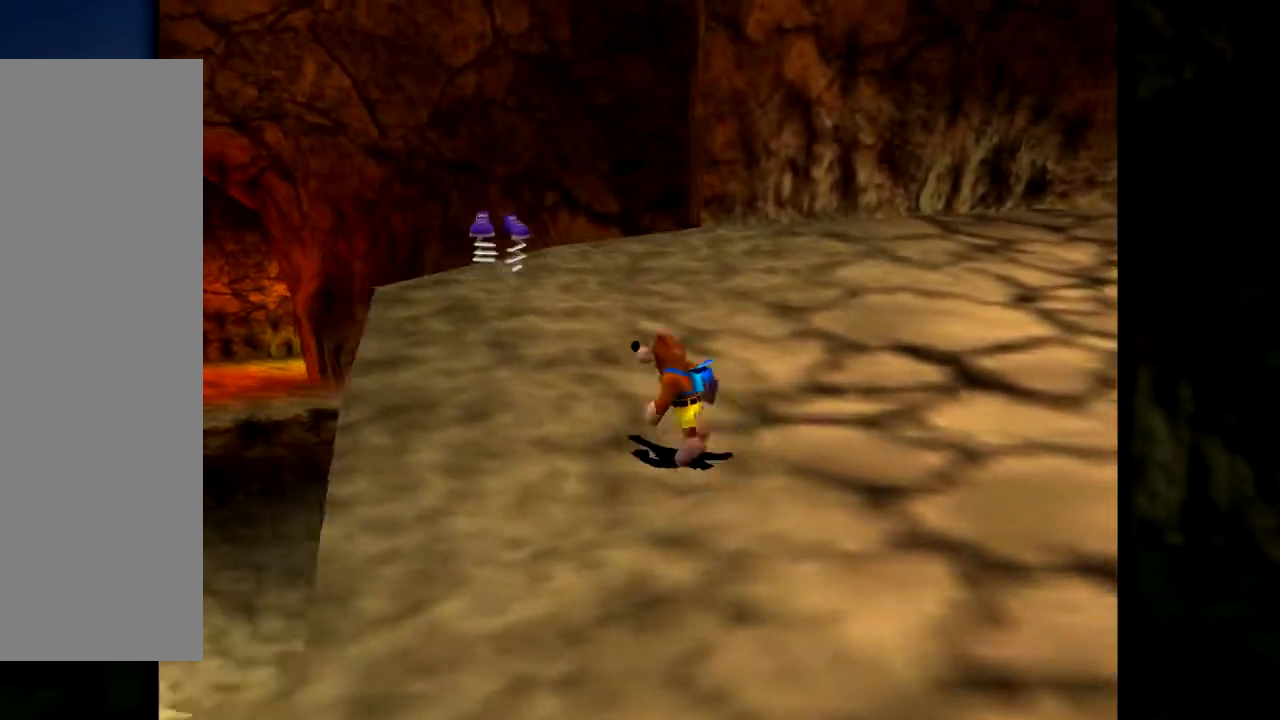
{"buttons": ["C_LEFT"], "left_stick": "up-left", "events": [[66, "C_LEFT", "down"], [183, "C_LEFT", "up"], [300, "C_LEFT", "down"], [350, "C_LEFT", "up"], [500, "C_LEFT", "down"]]}
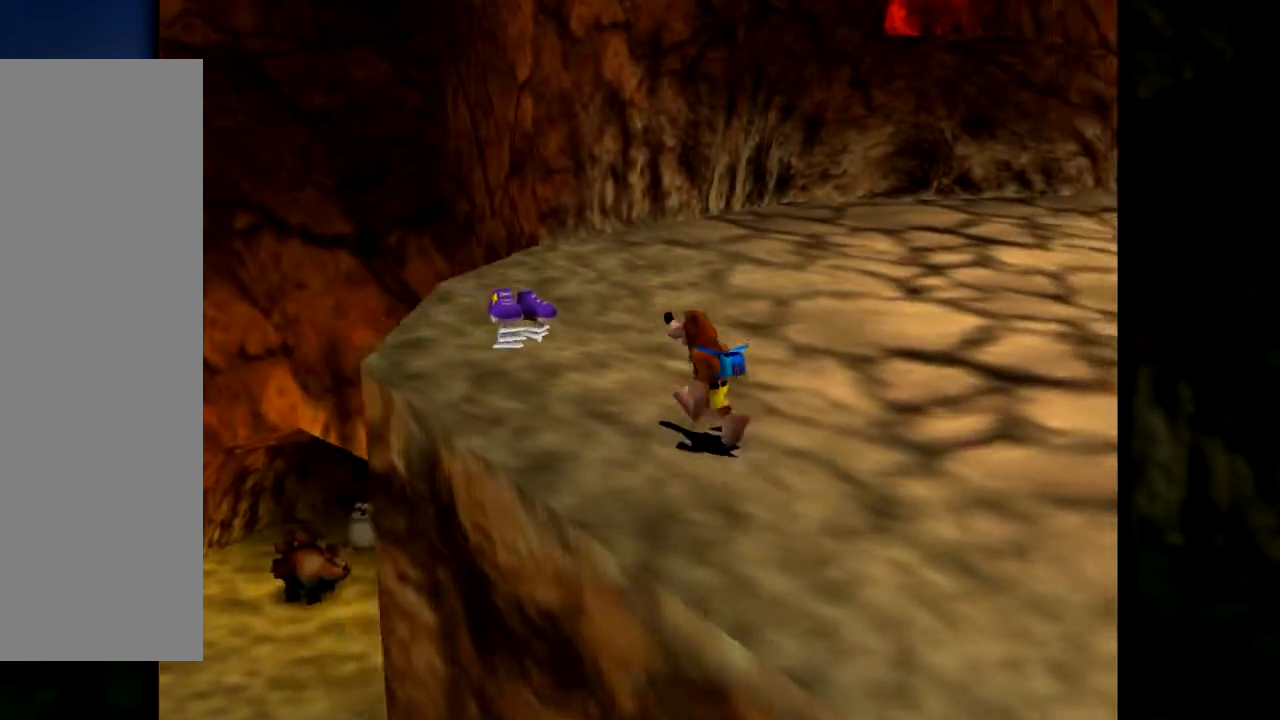
{"buttons": [], "left_stick": "up", "events": [[67, "C_LEFT", "up"], [250, "left_stick", "left"], [350, "left_stick", "up-left"], [484, "left_stick", "up"]]}
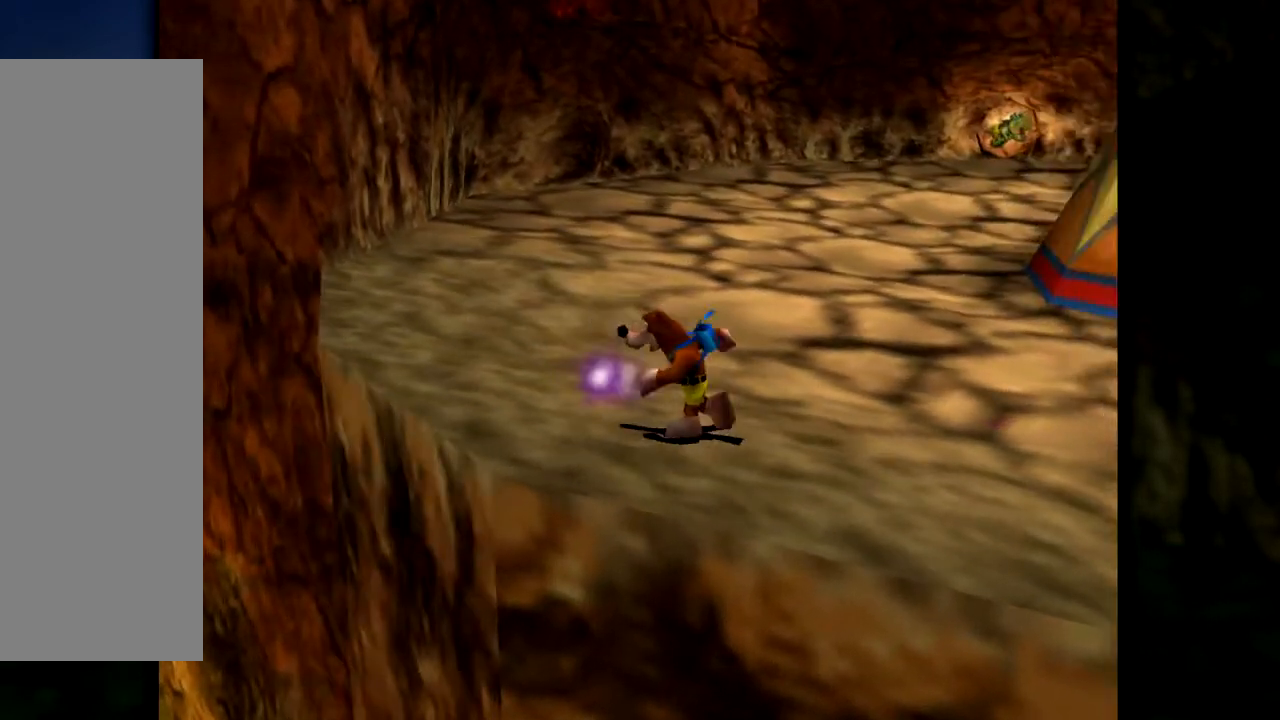
{"buttons": [], "left_stick": "up-left", "events": [[433, "left_stick", "up-left"]]}
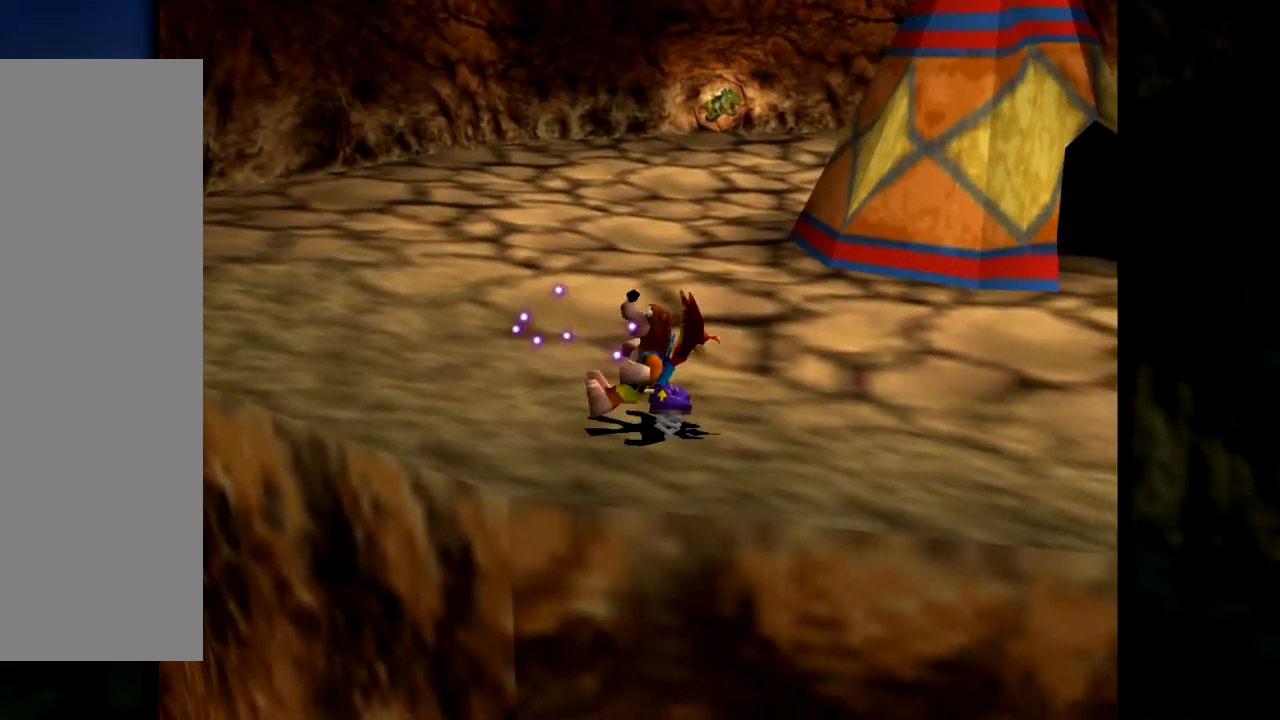
{"buttons": [], "left_stick": "up", "events": [[217, "left_stick", "up"]]}
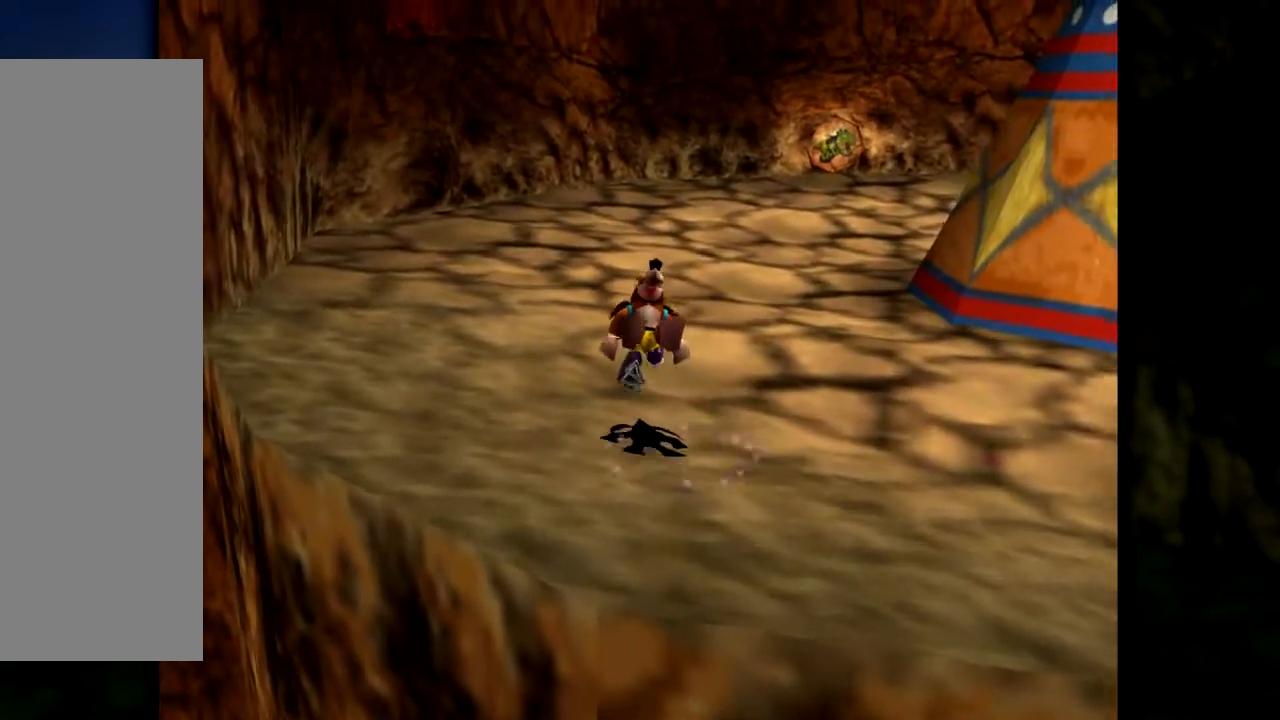
{"buttons": [], "left_stick": "up-left", "events": [[400, "left_stick", "up-left"]]}
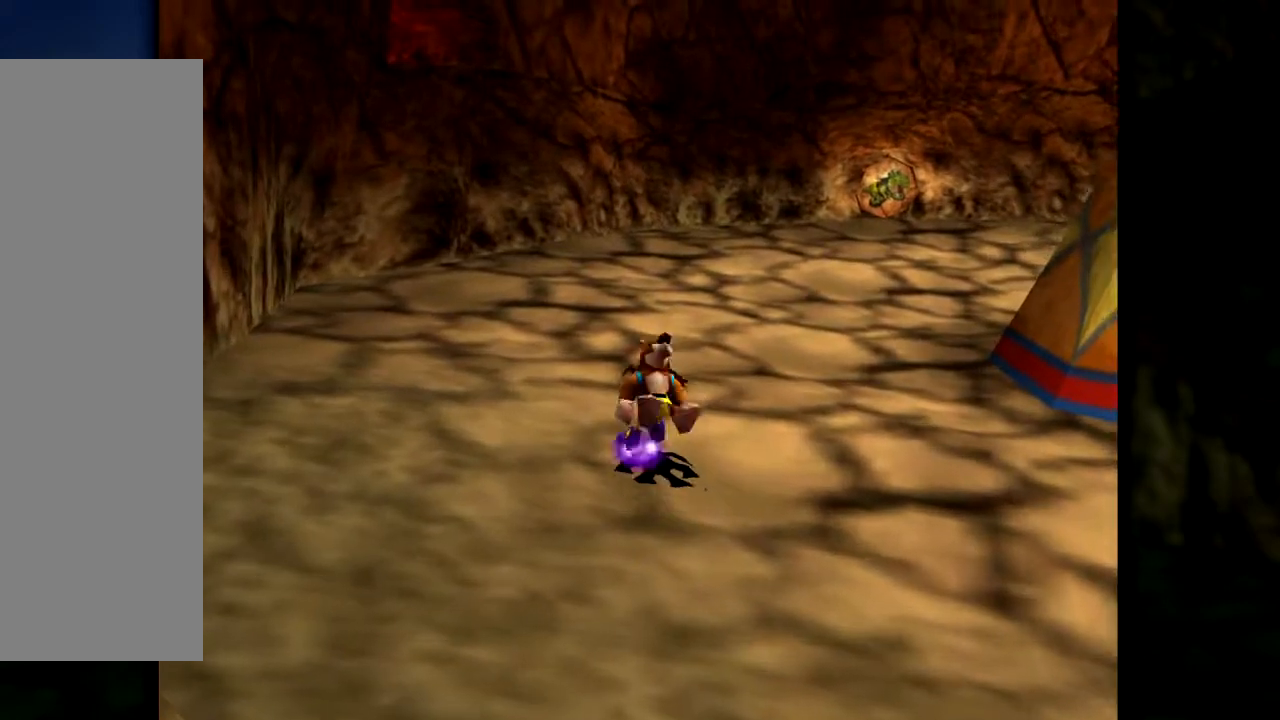
{"buttons": [], "left_stick": "up", "events": [[317, "left_stick", "up"]]}
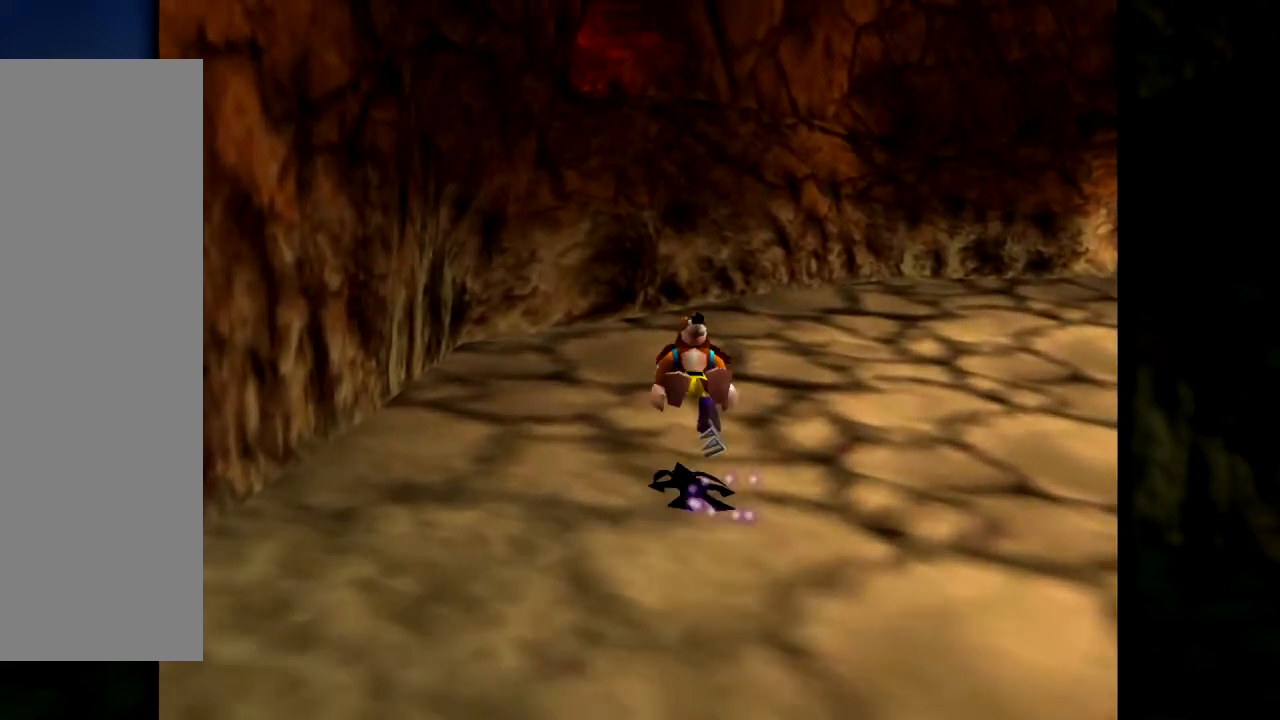
{"buttons": [], "left_stick": "up", "events": []}
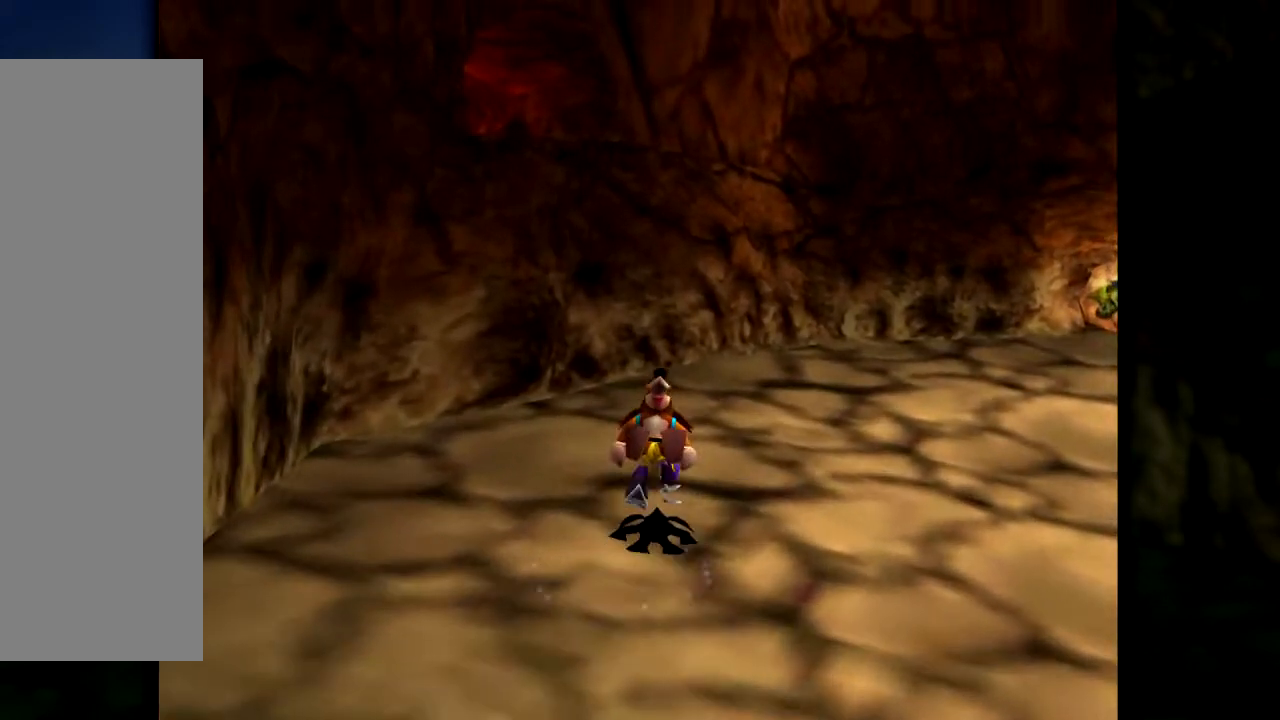
{"buttons": ["A"], "left_stick": "up-left", "events": [[334, "left_stick", "up-left"], [367, "A", "down"]]}
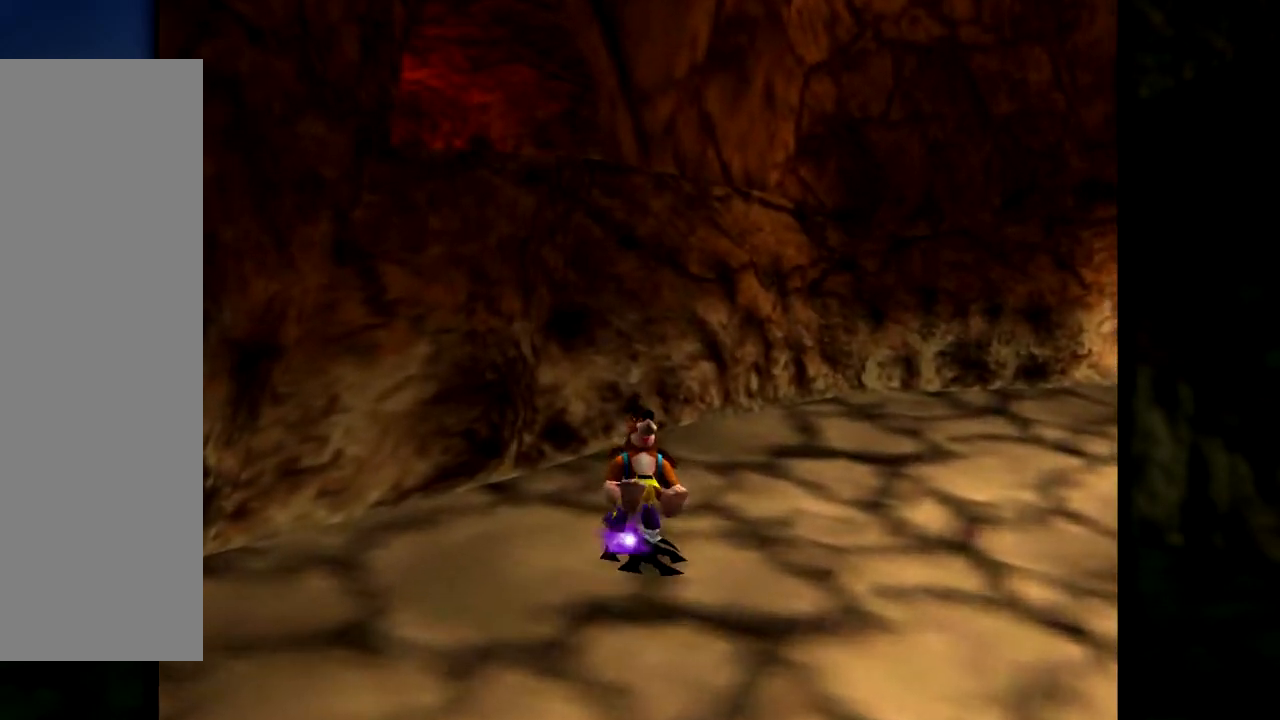
{"buttons": ["A"], "left_stick": "up-left", "events": []}
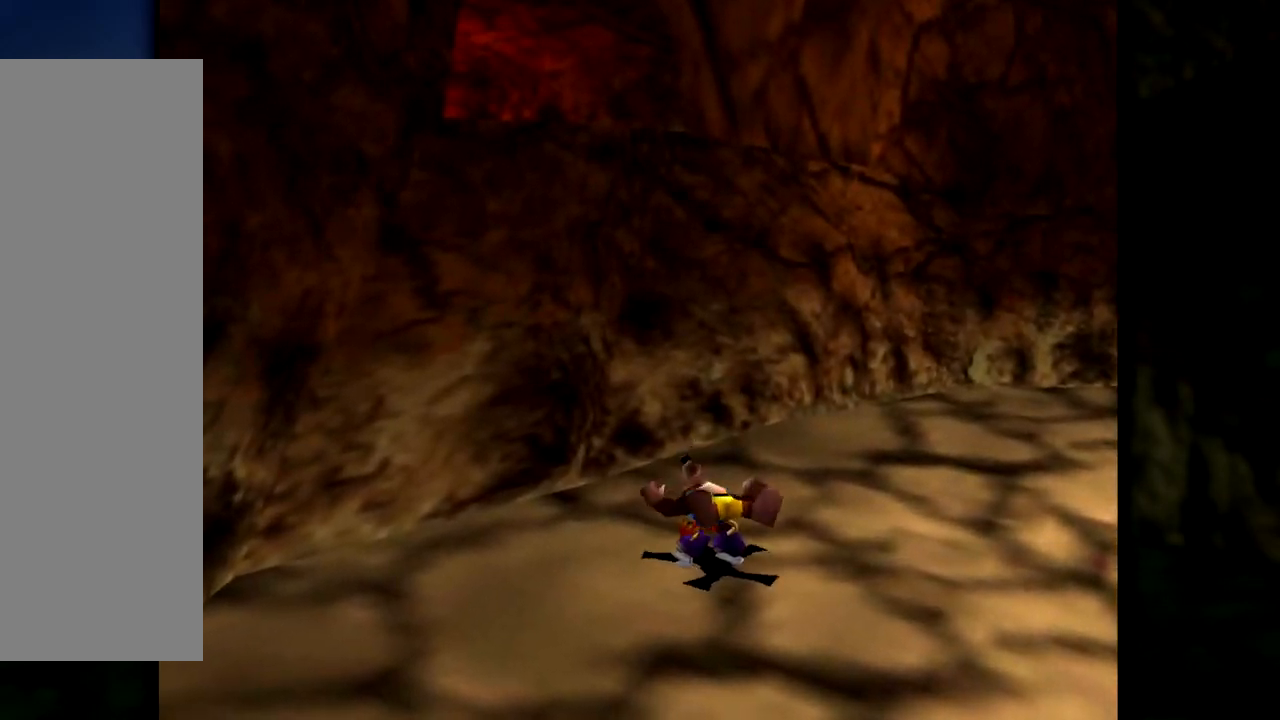
{"buttons": [], "left_stick": "up-left", "events": [[101, "A", "up"]]}
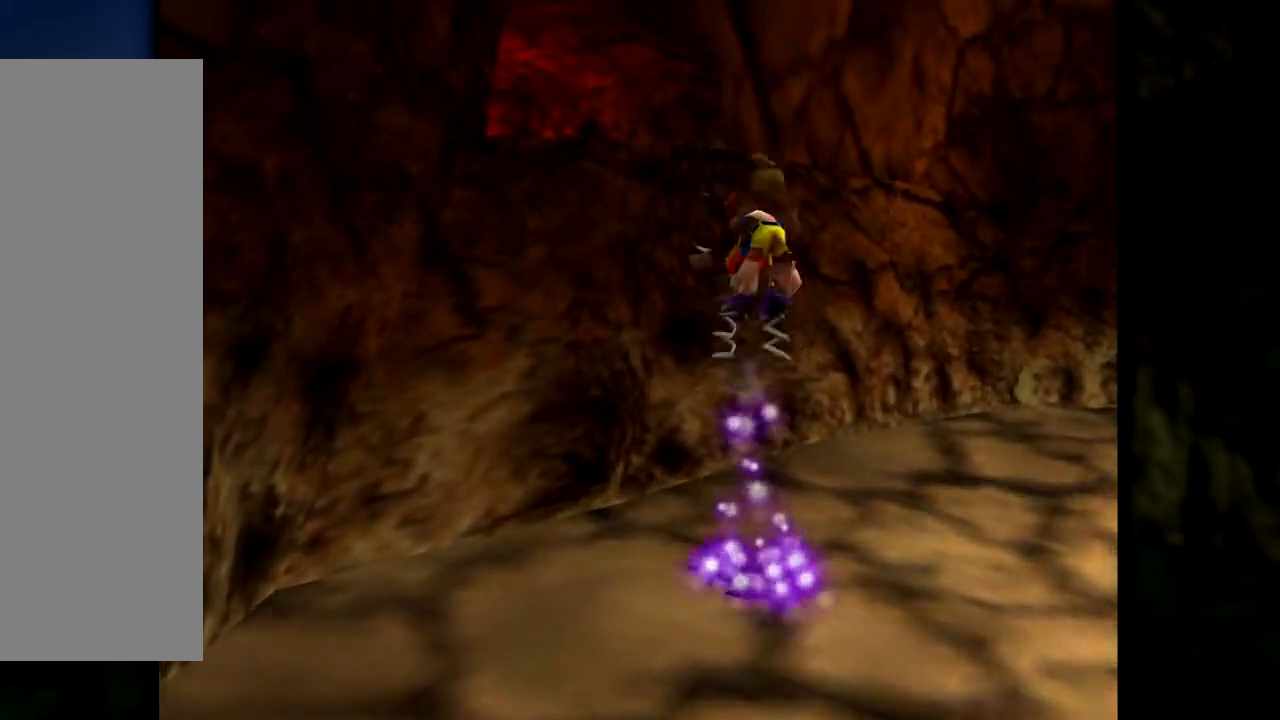
{"buttons": [], "left_stick": "up-left", "events": []}
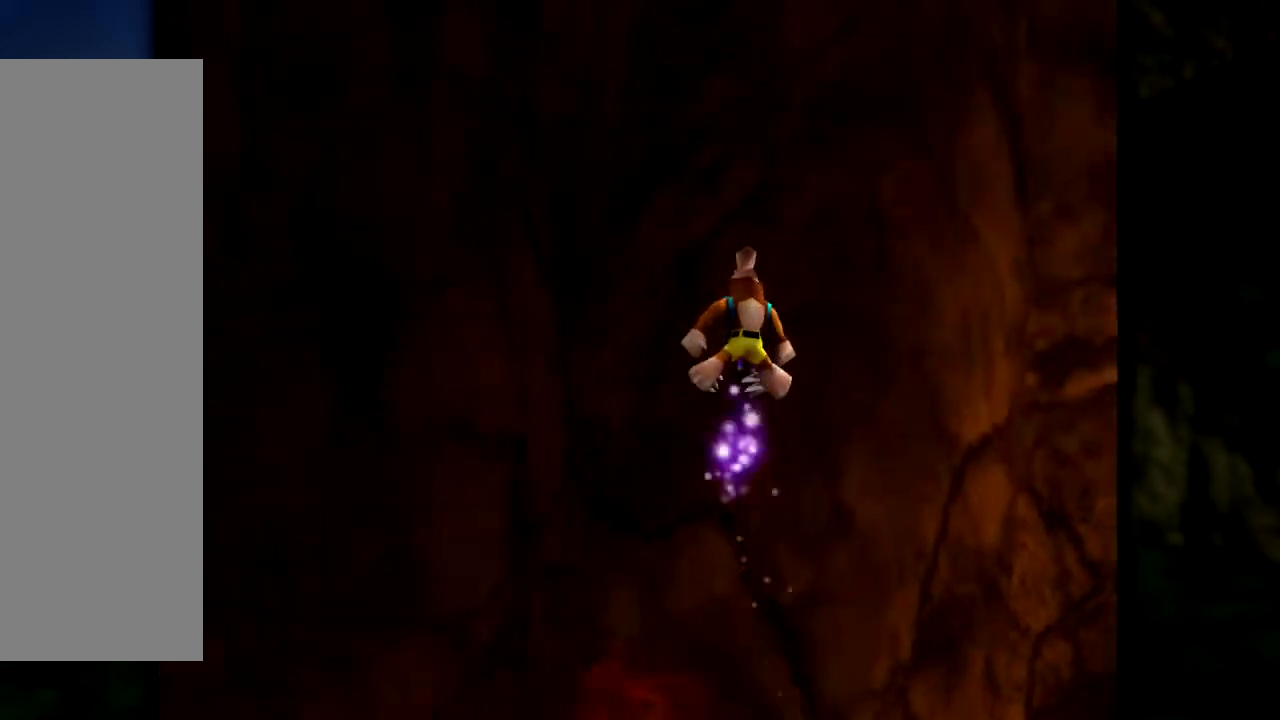
{"buttons": [], "left_stick": "up-left", "events": []}
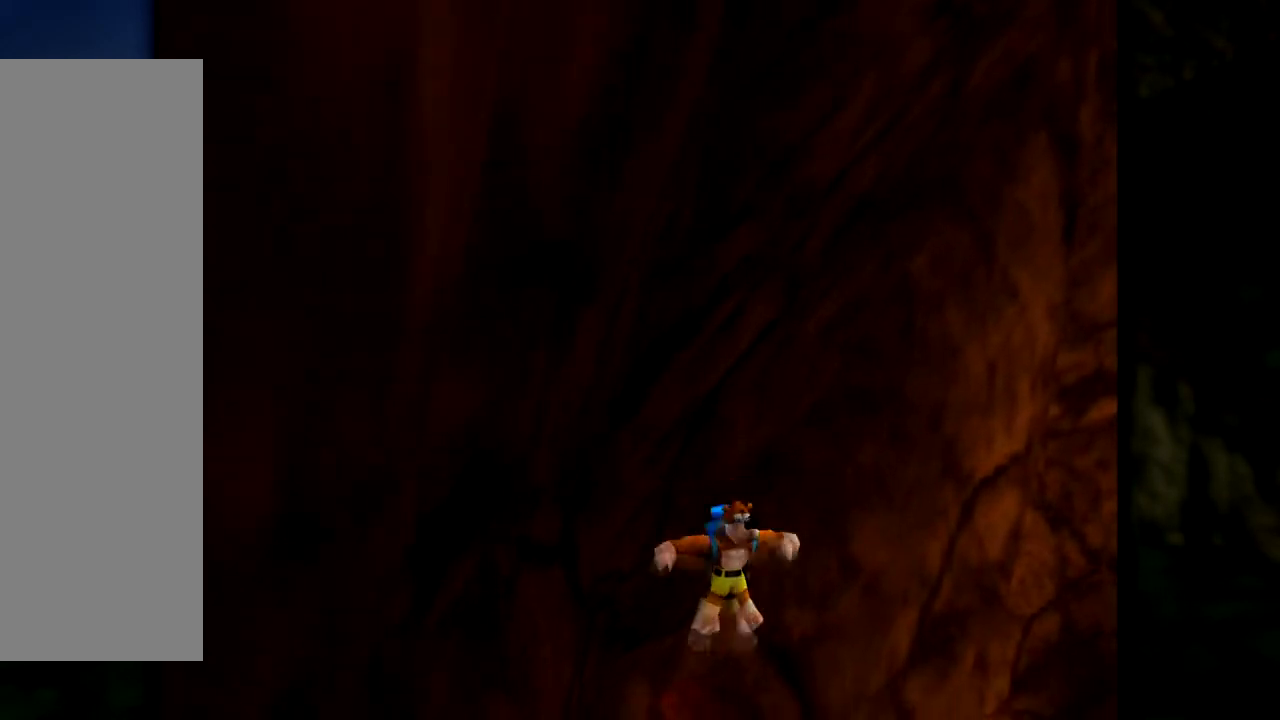
{"buttons": [], "left_stick": "up", "events": [[334, "left_stick", "up"]]}
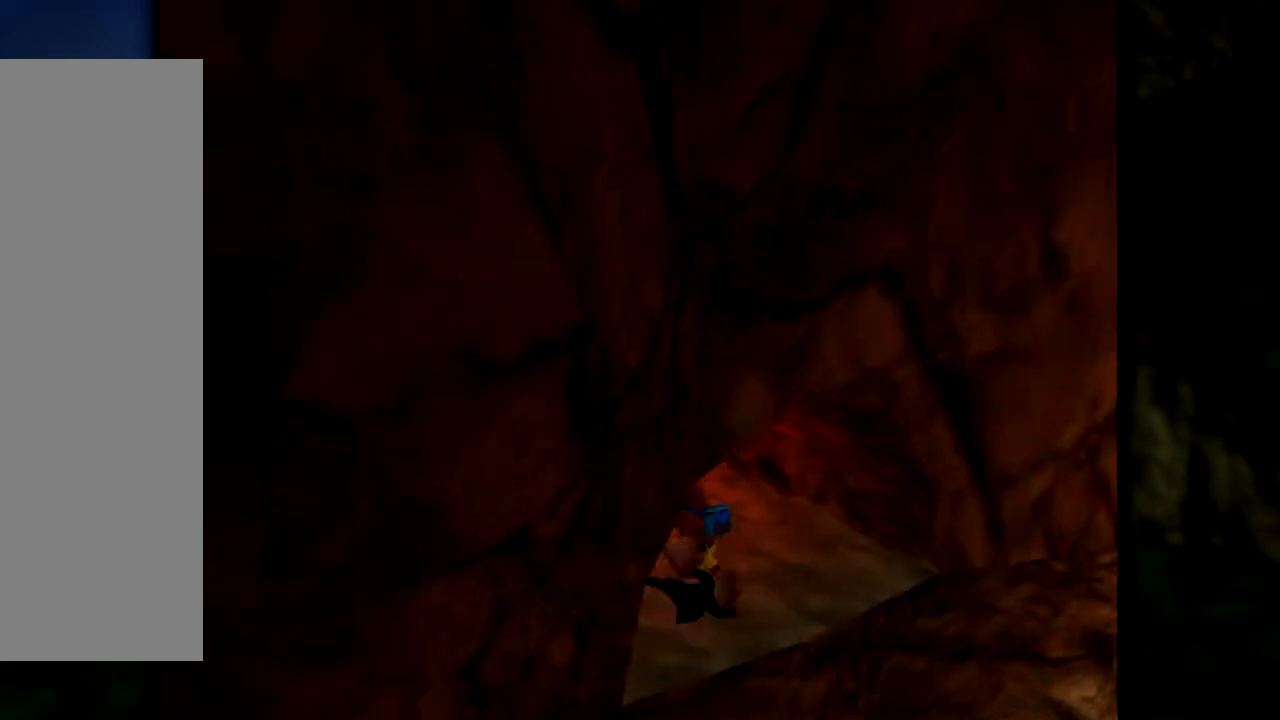
{"buttons": [], "left_stick": "up-left", "events": [[134, "left_stick", "up-left"]]}
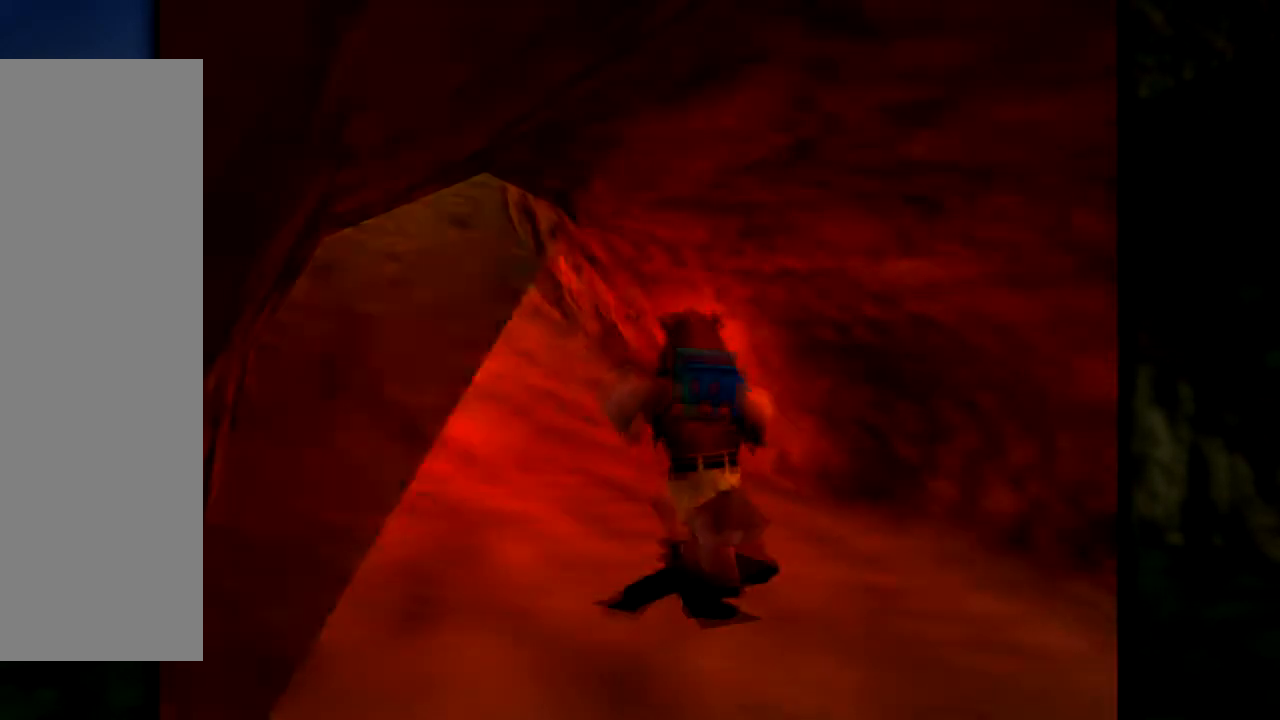
{"buttons": [], "left_stick": "up", "events": [[450, "left_stick", "up"]]}
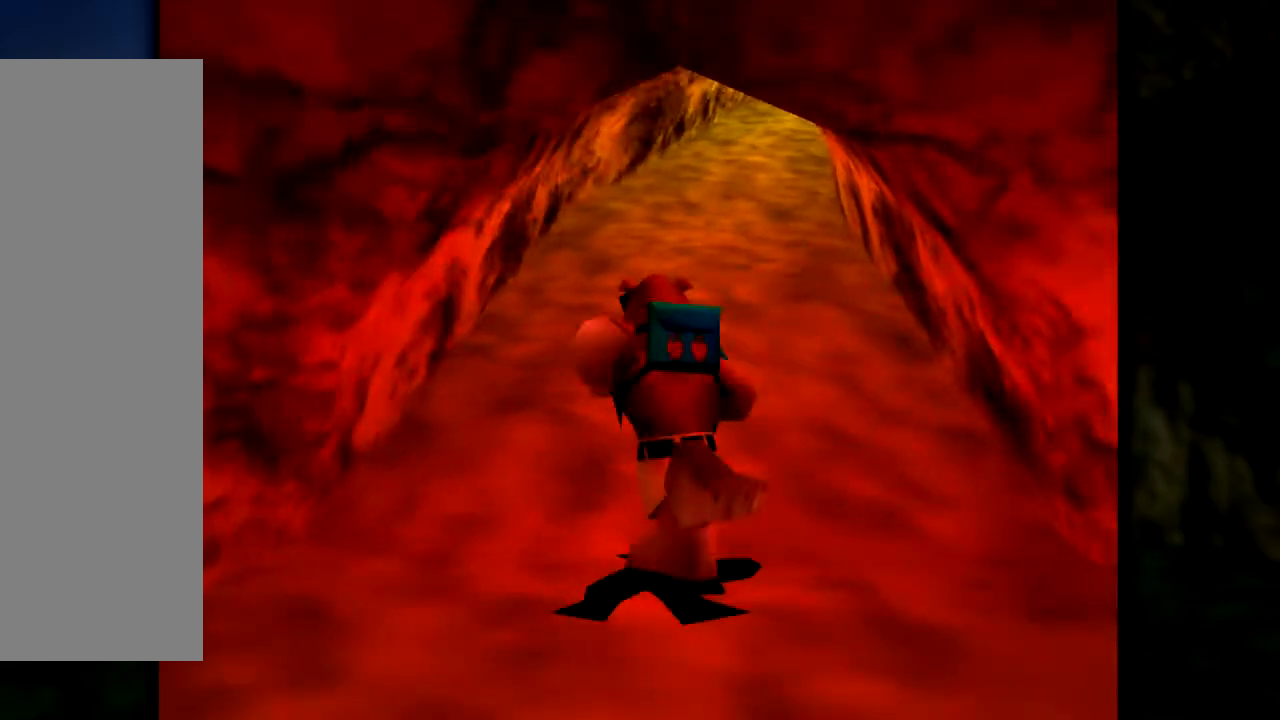
{"buttons": ["Z", "C_LEFT"], "left_stick": "up-right", "events": [[251, "left_stick", "up-right"], [351, "Z", "down"], [401, "C_LEFT", "down"]]}
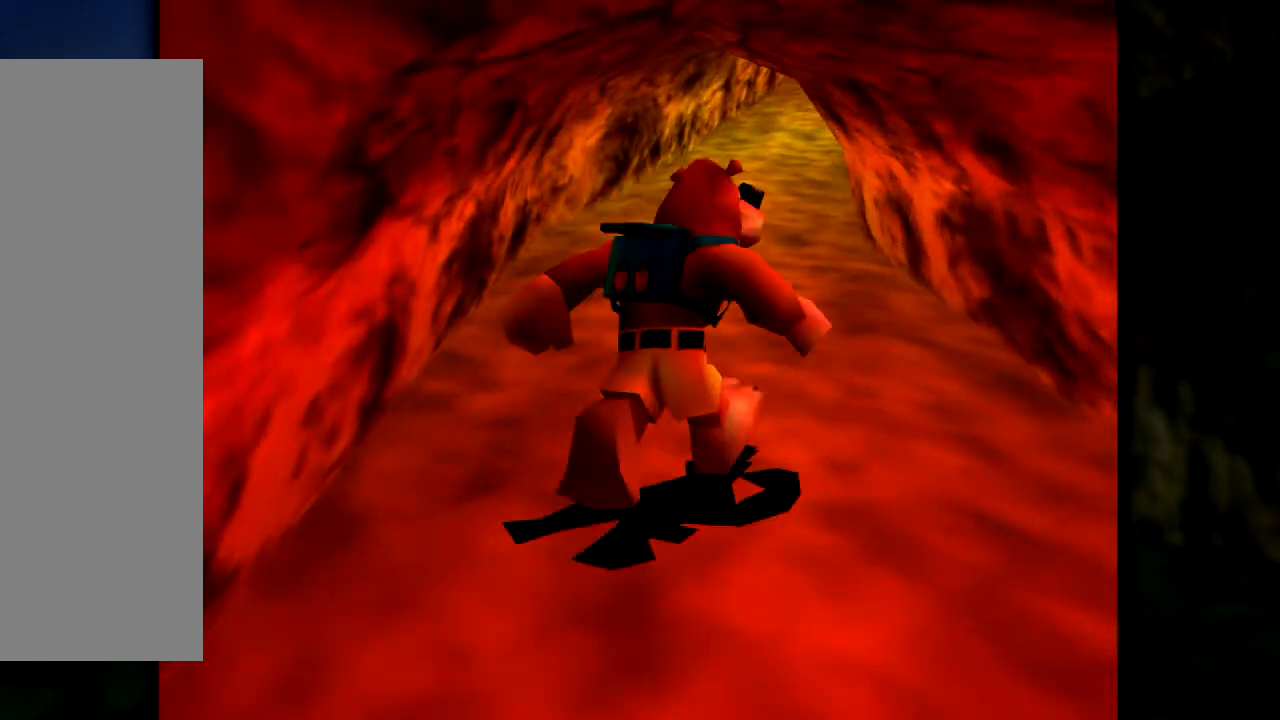
{"buttons": ["Z"], "left_stick": "up", "events": [[117, "C_LEFT", "up"], [117, "left_stick", "up"]]}
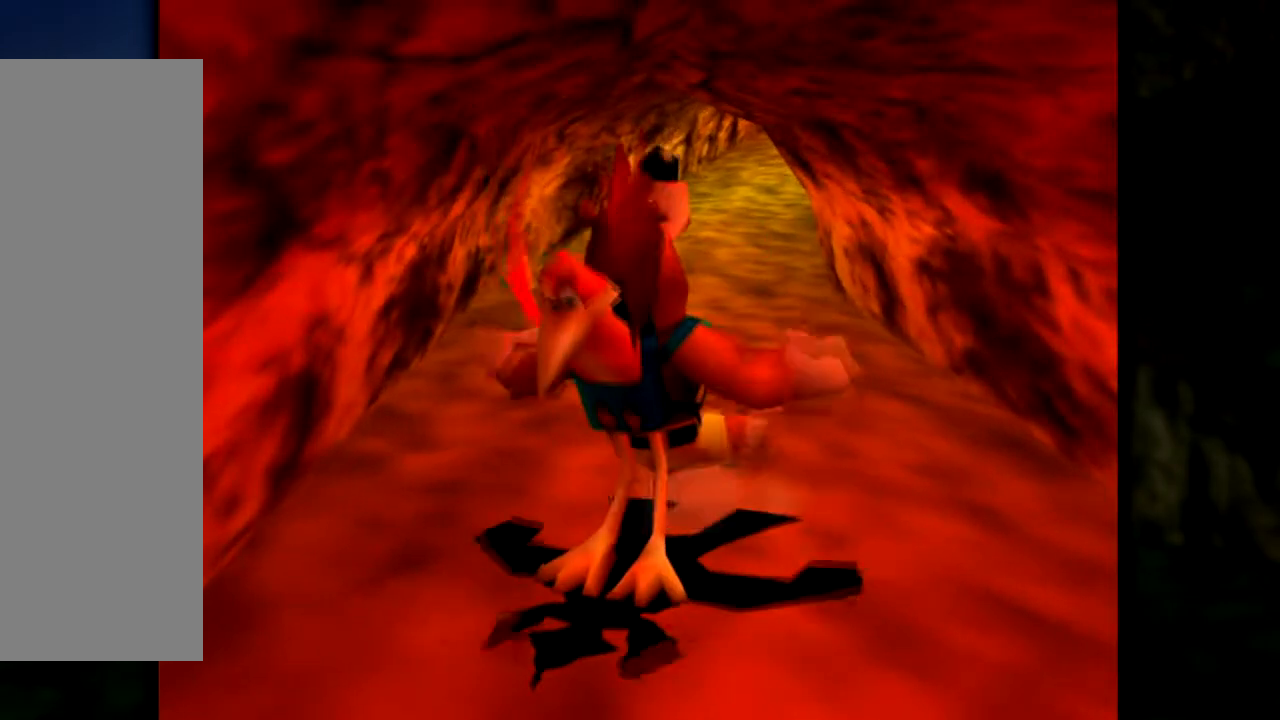
{"buttons": ["Z"], "left_stick": "up-left", "events": [[384, "left_stick", "up-left"]]}